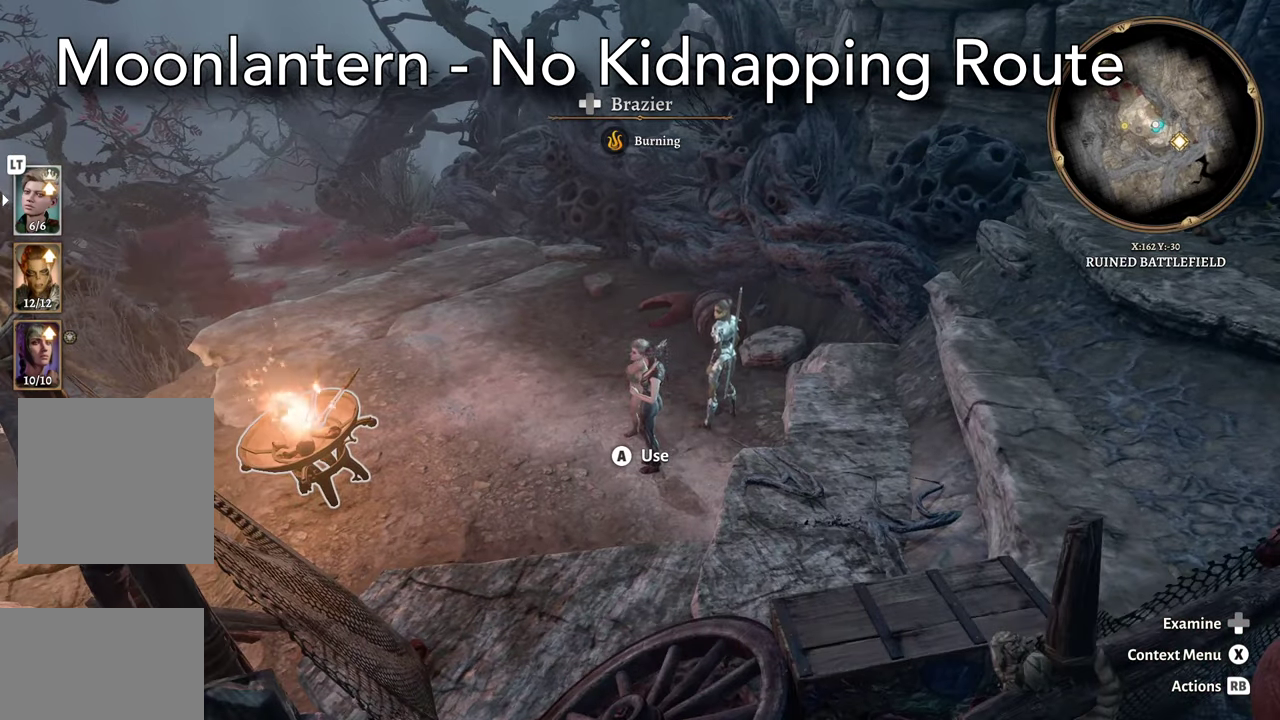
Gameplay with a controller (Xbox layout); each line is a JSON object with the inputs held at the frame after it. "events" lists button and stick changes between this image and that frame as [ms after this image, input, new state], when the widget could be followed in between.
{"buttons": [], "left_stick": "center", "right_stick": "right", "events": [[33, "right_stick", "right"], [166, "right_stick", "center"], [367, "right_stick", "right"]]}
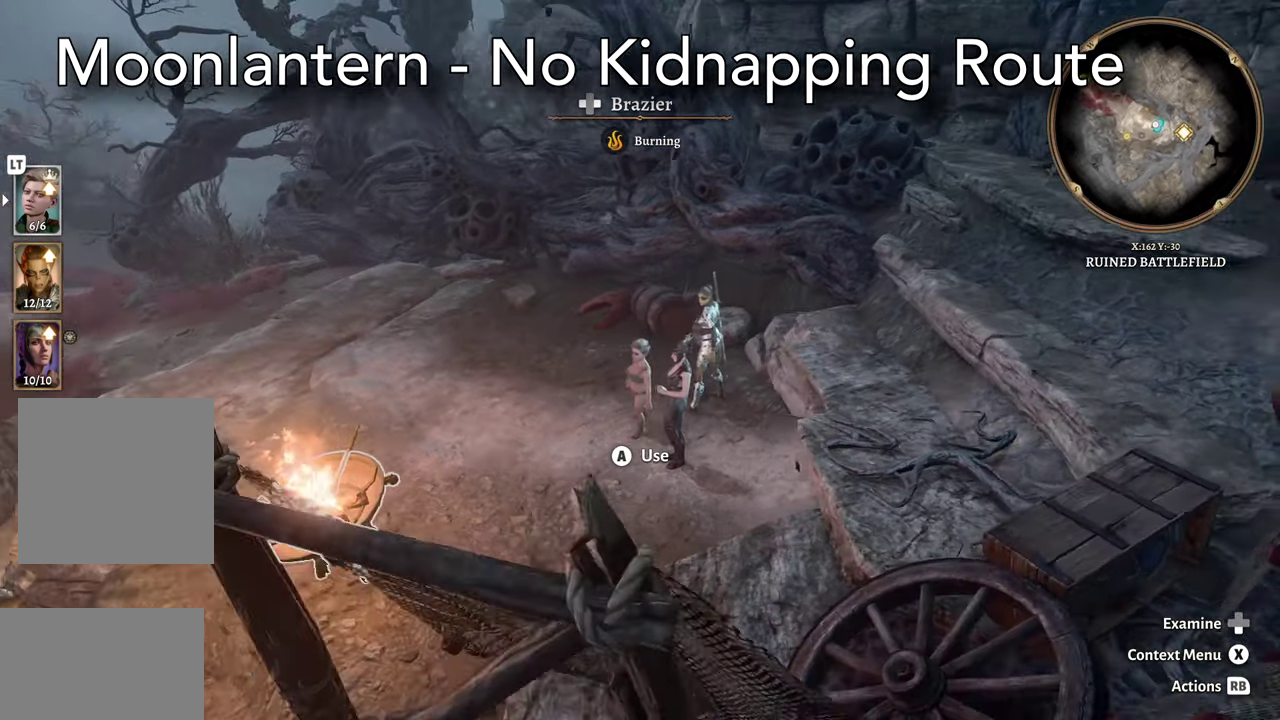
{"buttons": [], "left_stick": "center", "right_stick": "center", "events": [[33, "right_stick", "center"]]}
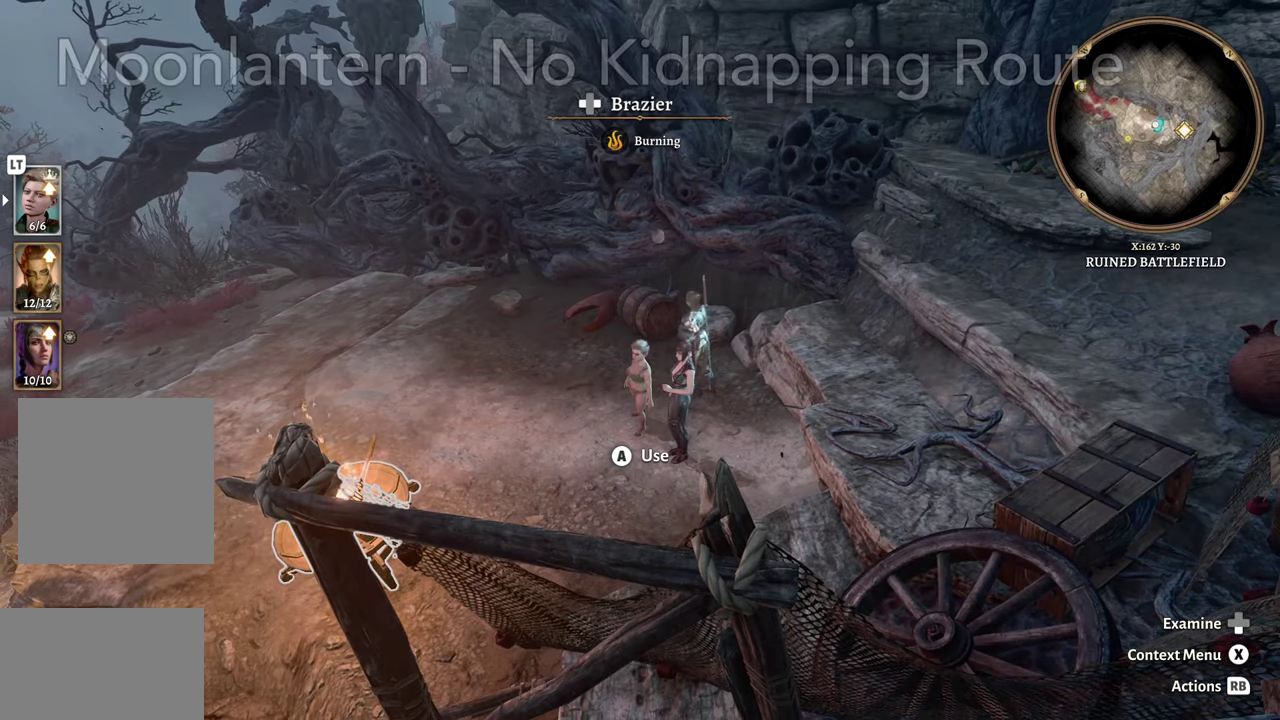
{"buttons": [], "left_stick": "center", "right_stick": "center", "events": [[117, "left_stick", "up"], [334, "left_stick", "center"]]}
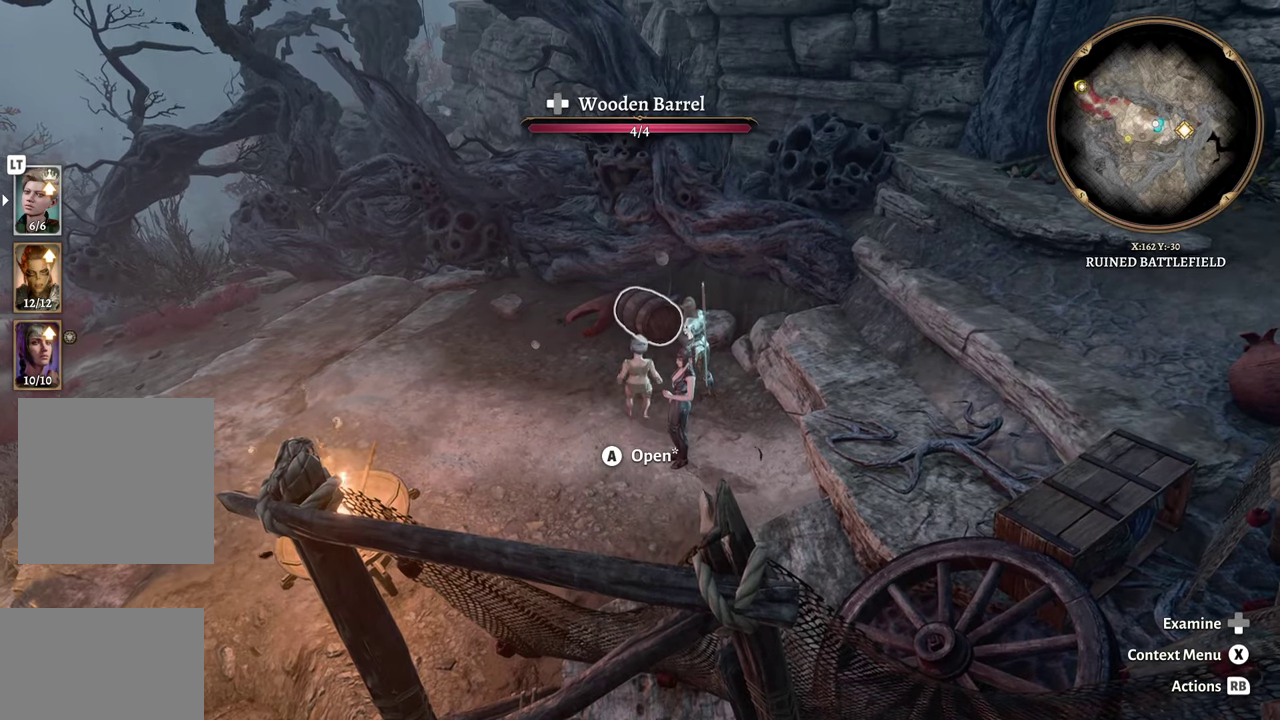
{"buttons": [], "left_stick": "center", "right_stick": "center", "events": []}
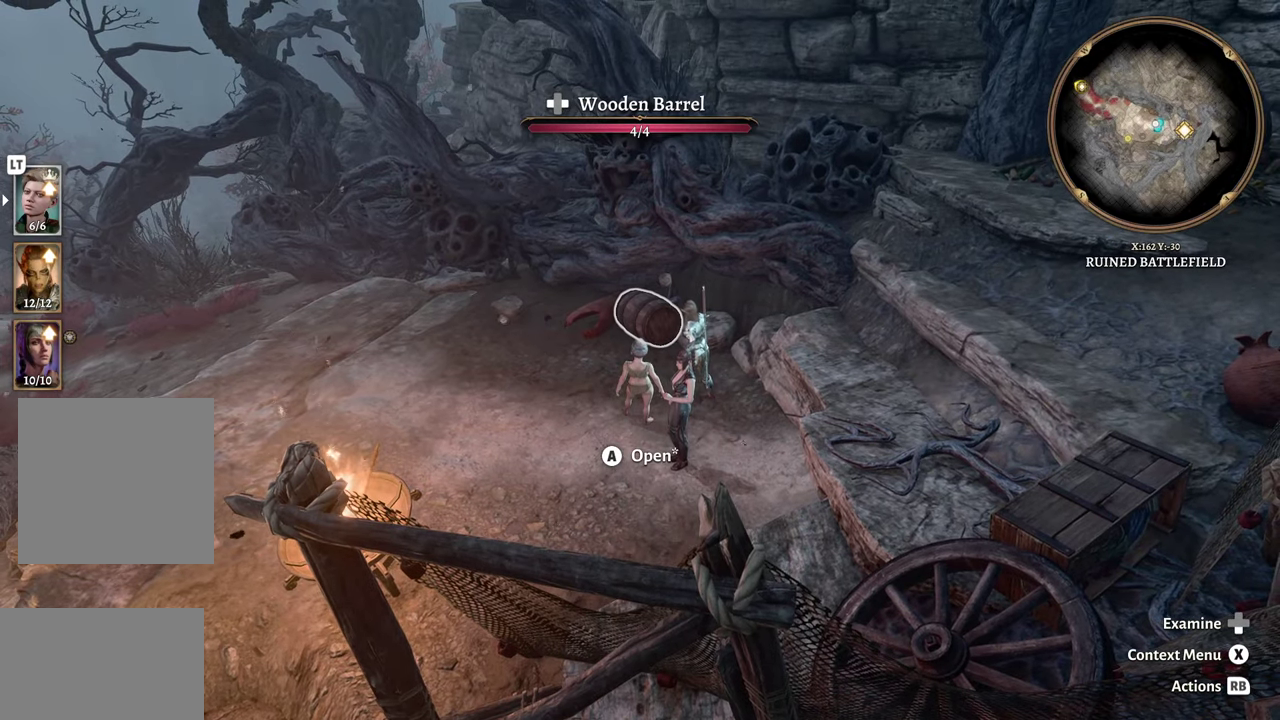
{"buttons": [], "left_stick": "center", "right_stick": "center", "events": [[33, "right_stick", "left"], [267, "right_stick", "center"], [334, "right_stick", "left"], [500, "right_stick", "center"]]}
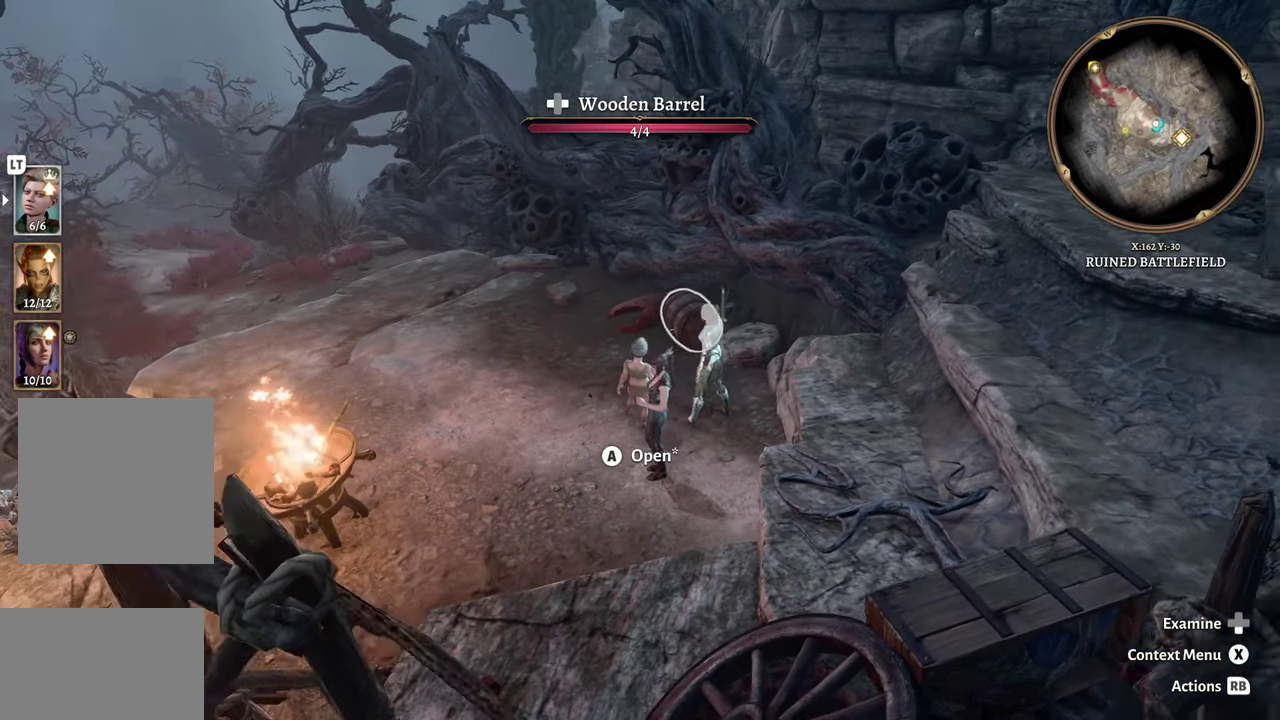
{"buttons": [], "left_stick": "center", "right_stick": "center", "events": []}
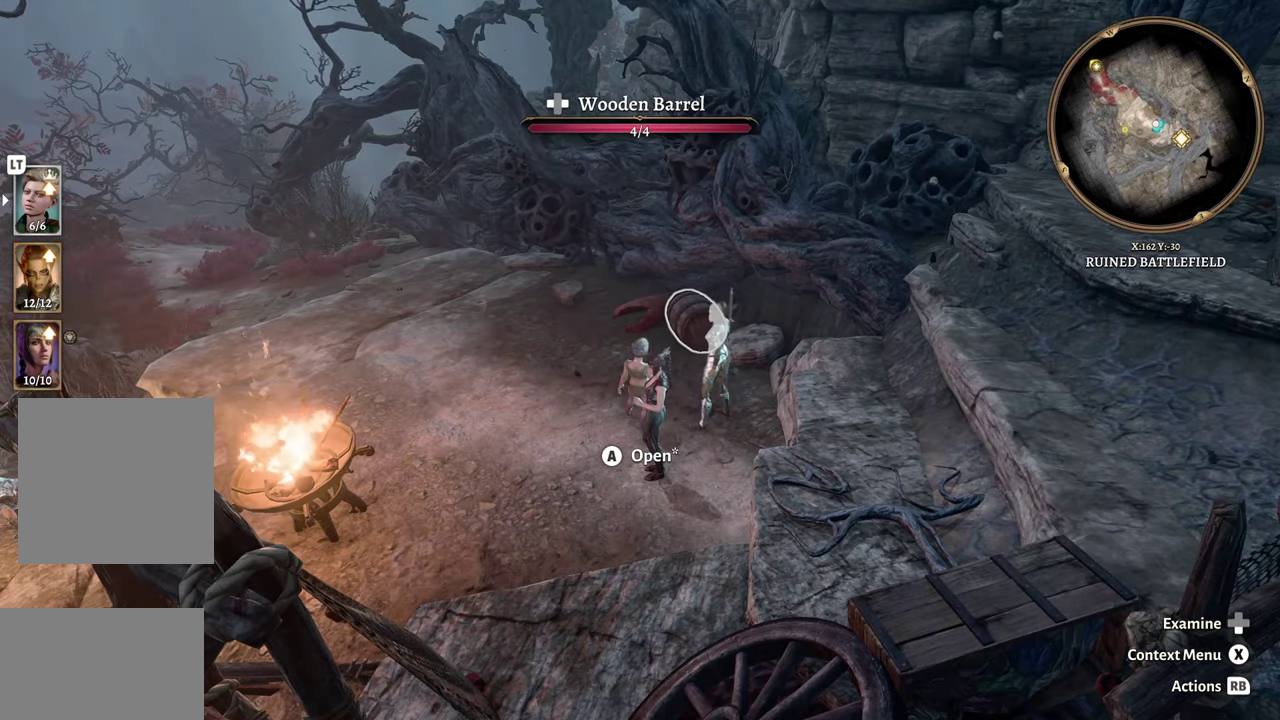
{"buttons": [], "left_stick": "center", "right_stick": "center", "events": [[133, "right_stick", "right"], [284, "right_stick", "down-right"], [334, "right_stick", "center"]]}
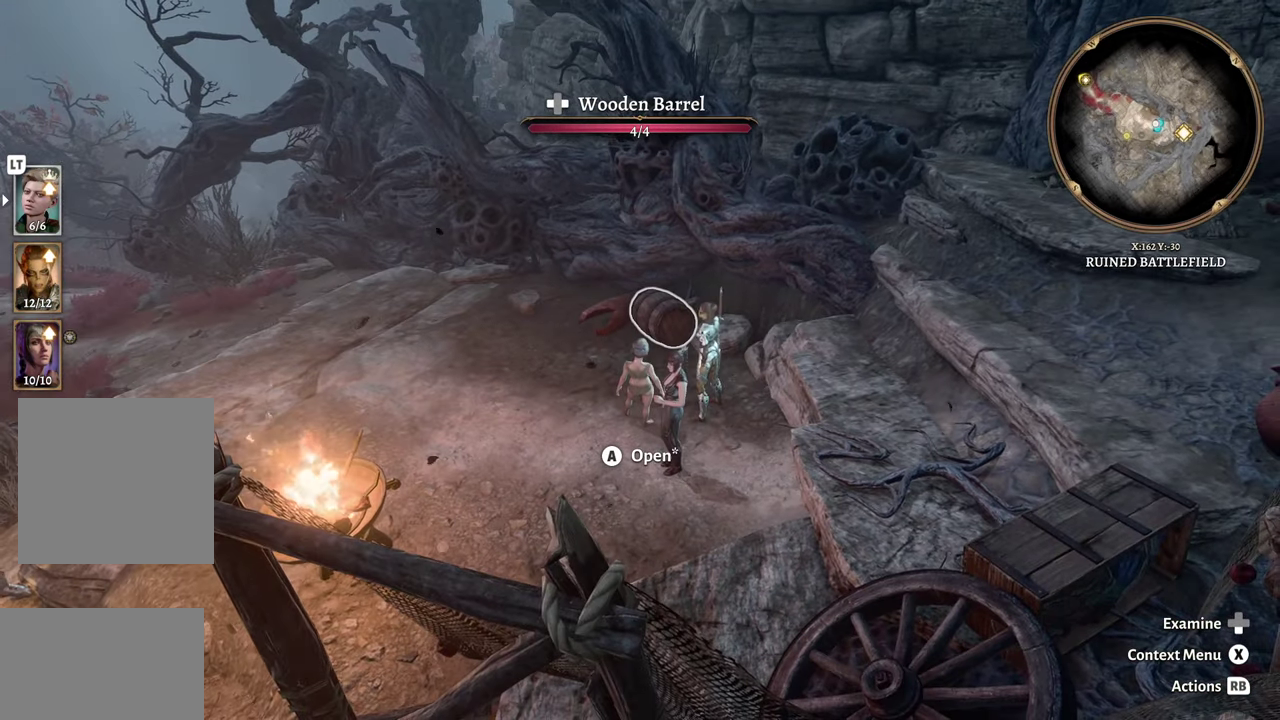
{"buttons": [], "left_stick": "center", "right_stick": "right", "events": [[468, "right_stick", "right"]]}
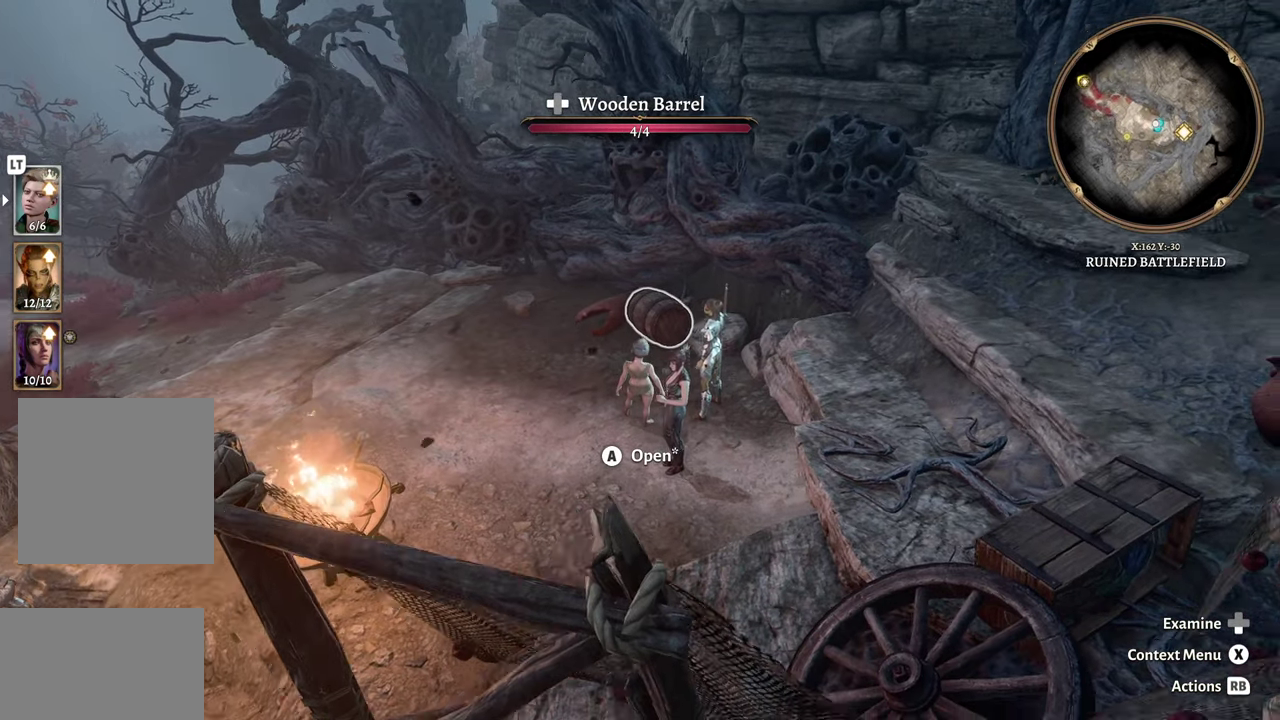
{"buttons": [], "left_stick": "center", "right_stick": "center", "events": [[100, "right_stick", "center"]]}